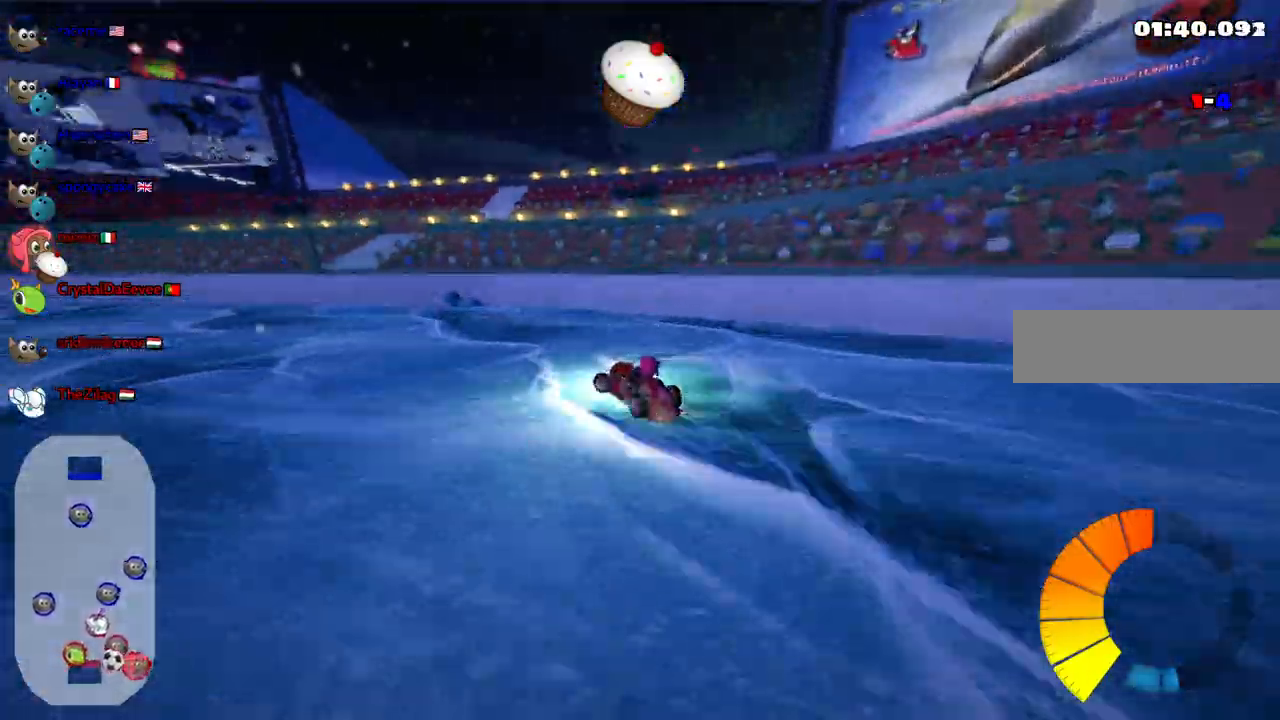
Gameplay with keyboard; each line is a JSON object with the keys held at the frame after it. "events" lists presses ("down") and releases ("up") of ".", "/", "alt_r", "b", "c", "comma", "ctrl_r", "d", "down", "f", "g", "h", "j", "k", "l", "left", "m", "n", "quote", "return", "right", "semicolon", "shift_r", "space", "super", "up" and "v" between this image and that frame as [ms after this image, input, new state], when the widget could be followed in between. No other keys are recorded. Mouse input is not recorded.
{"keys": ["left", "m", "up"]}
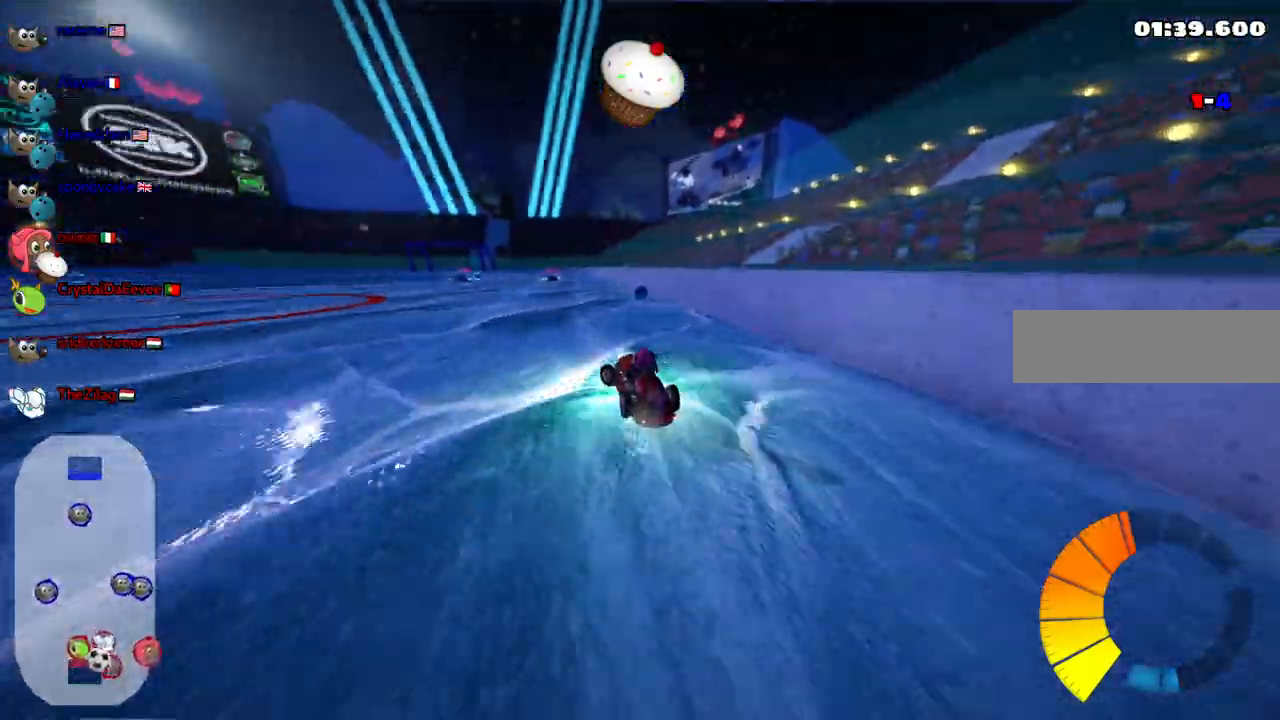
{"keys": ["left", "up"], "events": [[217, "m", "up"]]}
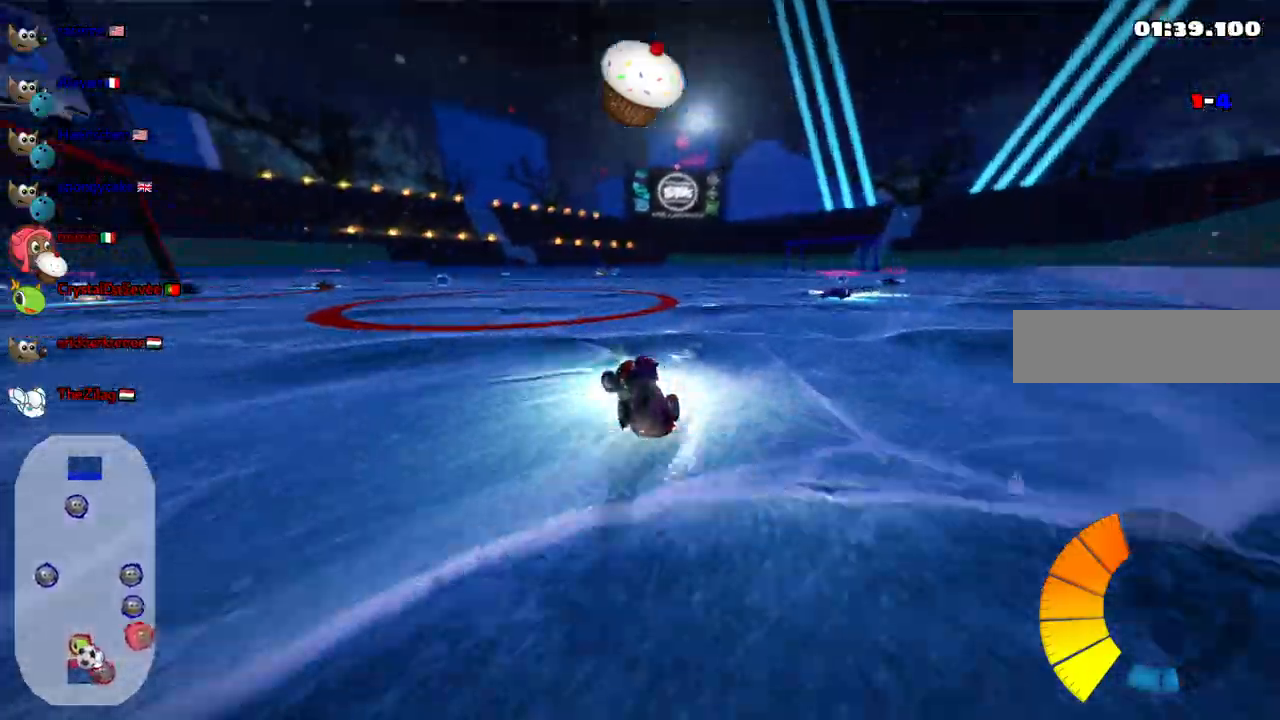
{"keys": ["left", "up"]}
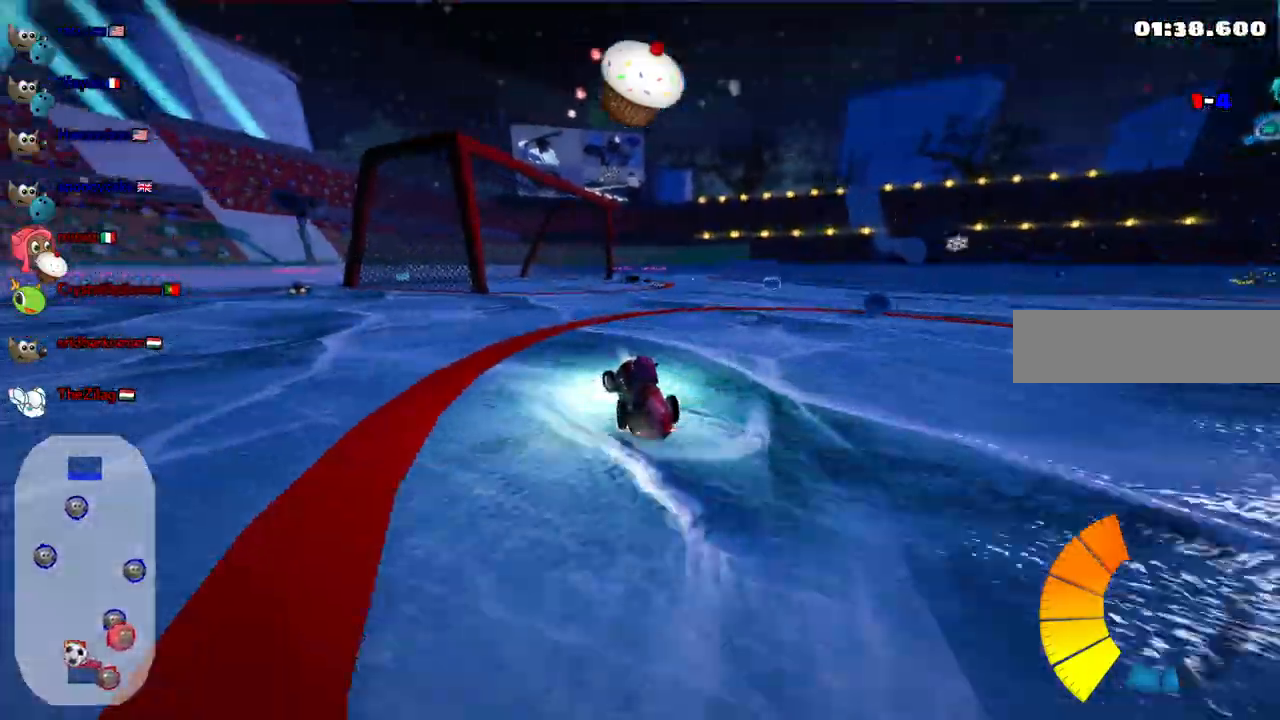
{"keys": ["left", "m", "right", "up"], "events": [[100, "left", "up"], [150, "right", "down"], [200, "m", "down"], [283, "left", "down"], [333, "right", "up"], [383, "left", "up"], [483, "left", "down"], [483, "right", "down"]]}
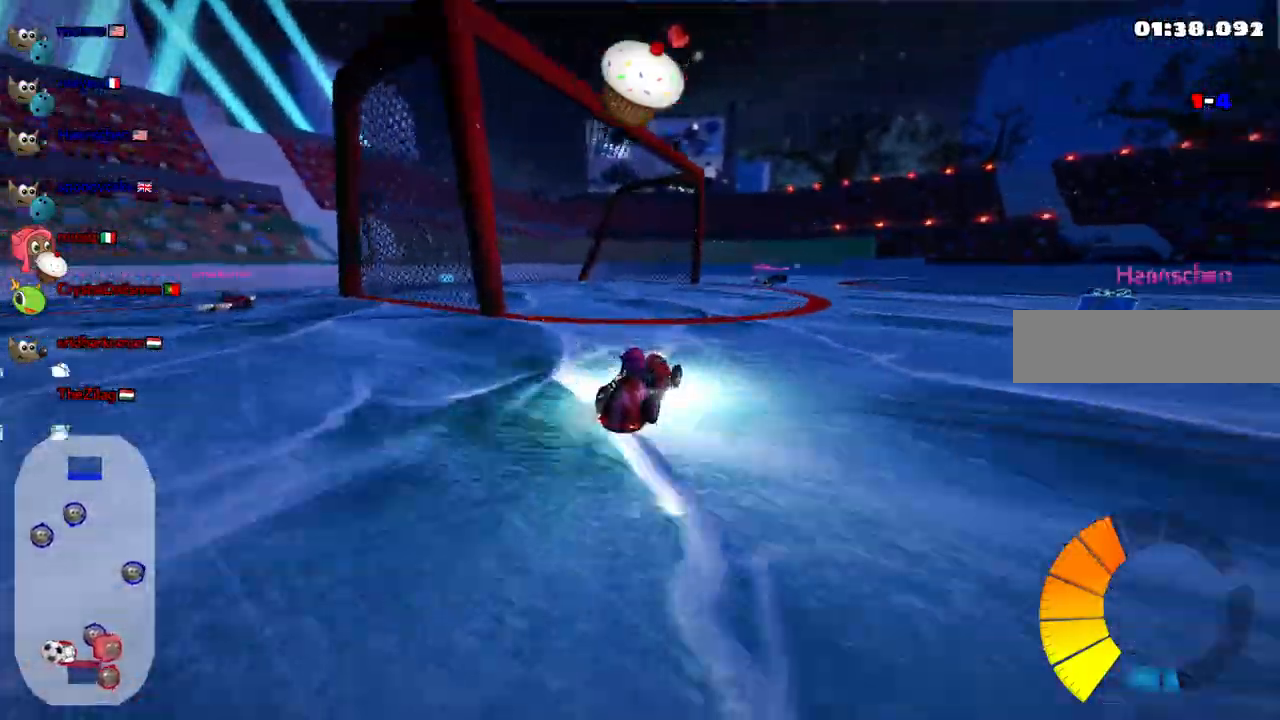
{"keys": ["left", "m", "up"]}
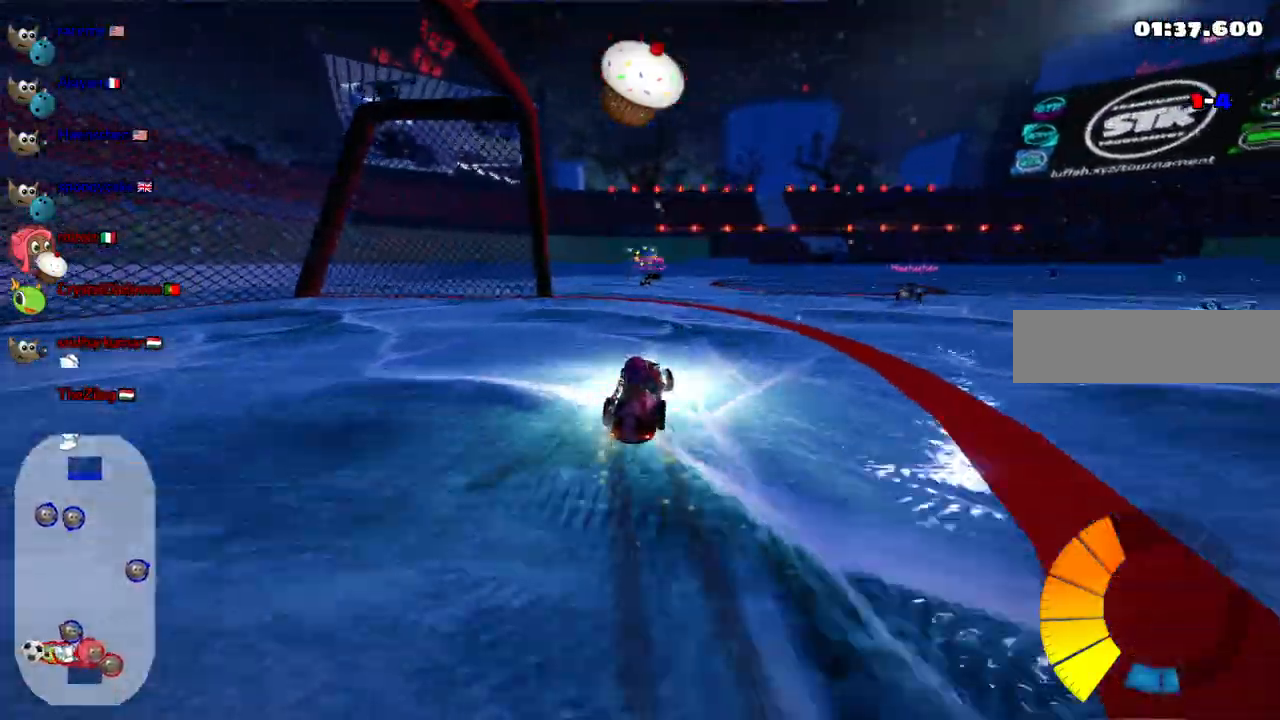
{"keys": [], "events": [[33, "up", "up"], [183, "down", "down"], [183, "m", "up"], [367, "left", "up"], [417, "down", "up"]]}
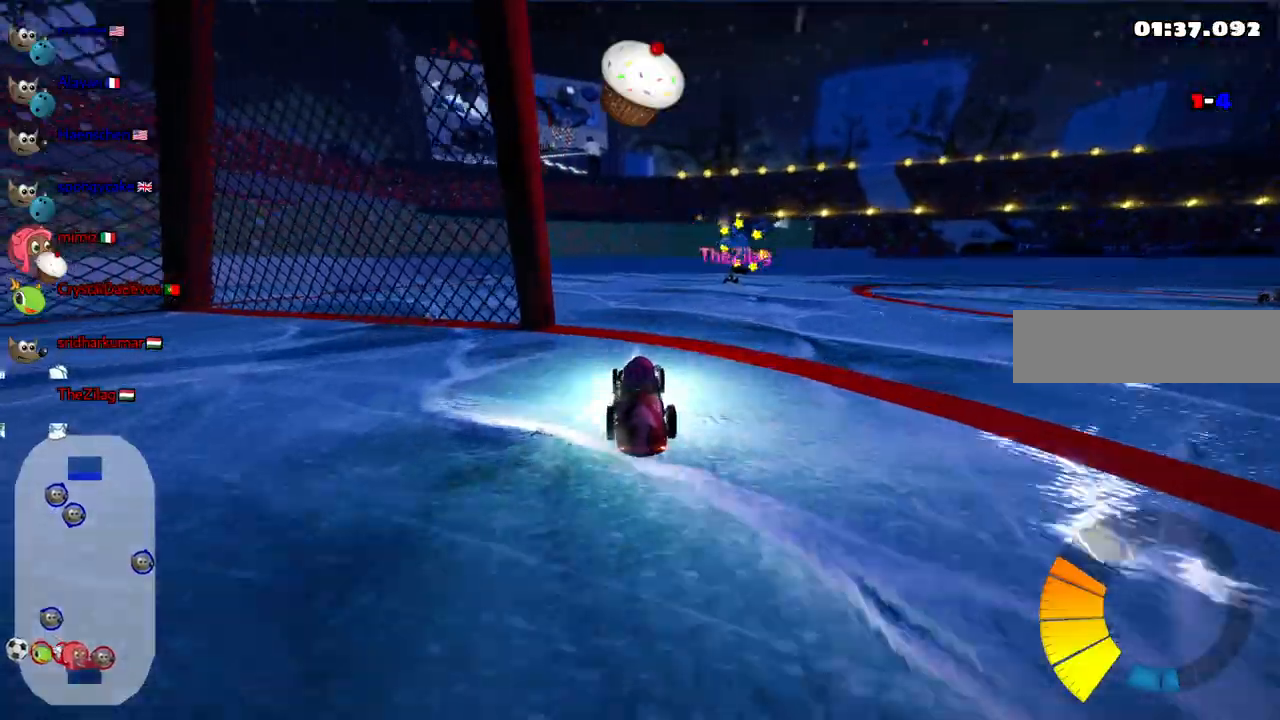
{"keys": ["right"], "events": [[433, "right", "down"]]}
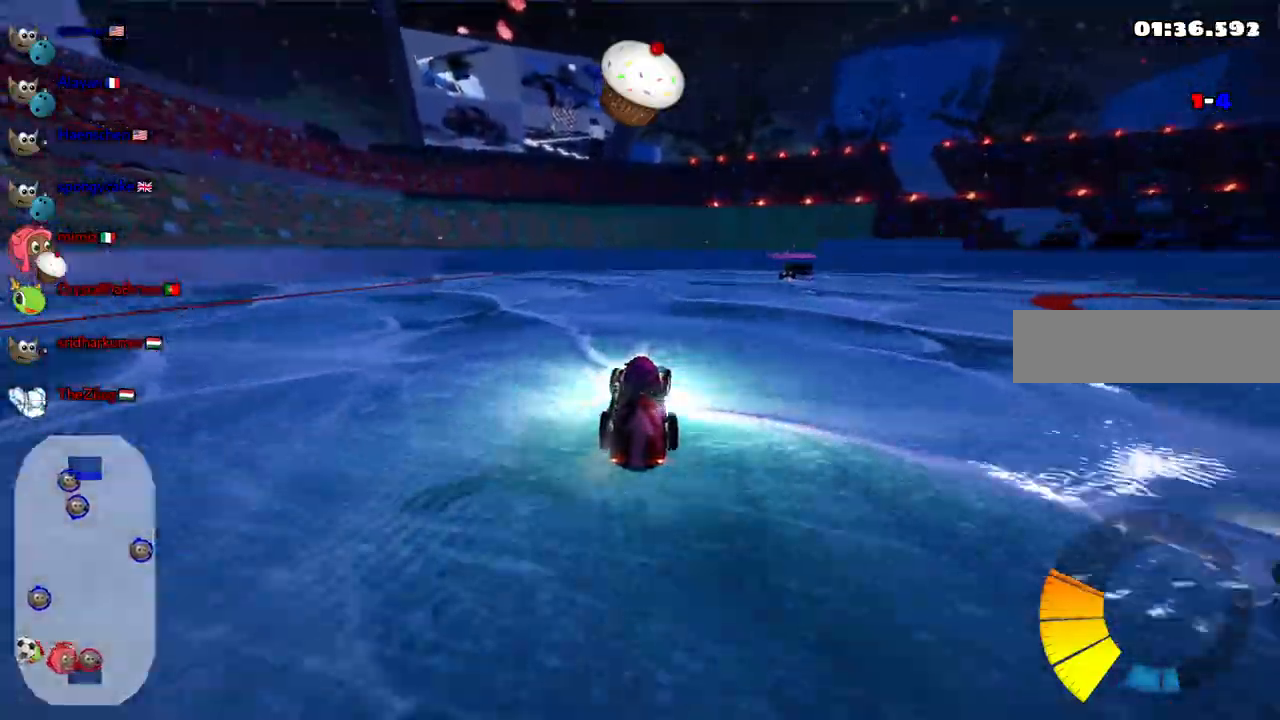
{"keys": ["up"], "events": [[67, "up", "down"], [450, "right", "up"]]}
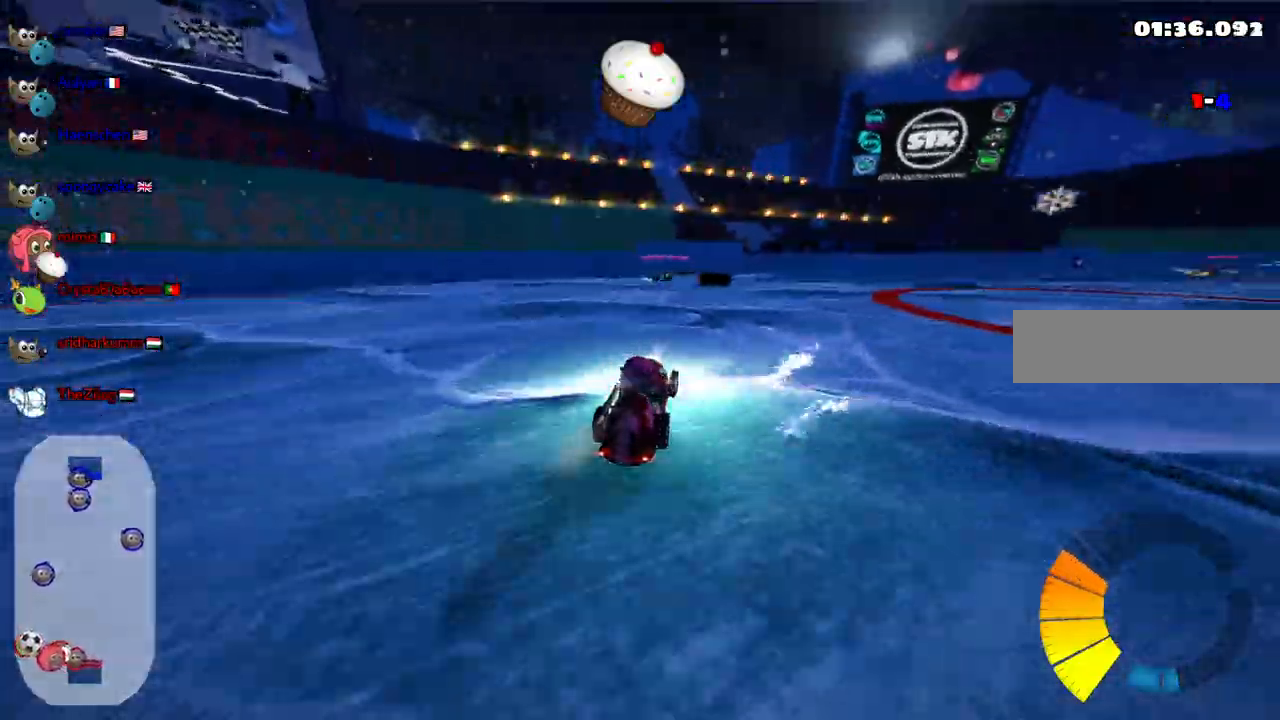
{"keys": ["right", "up"]}
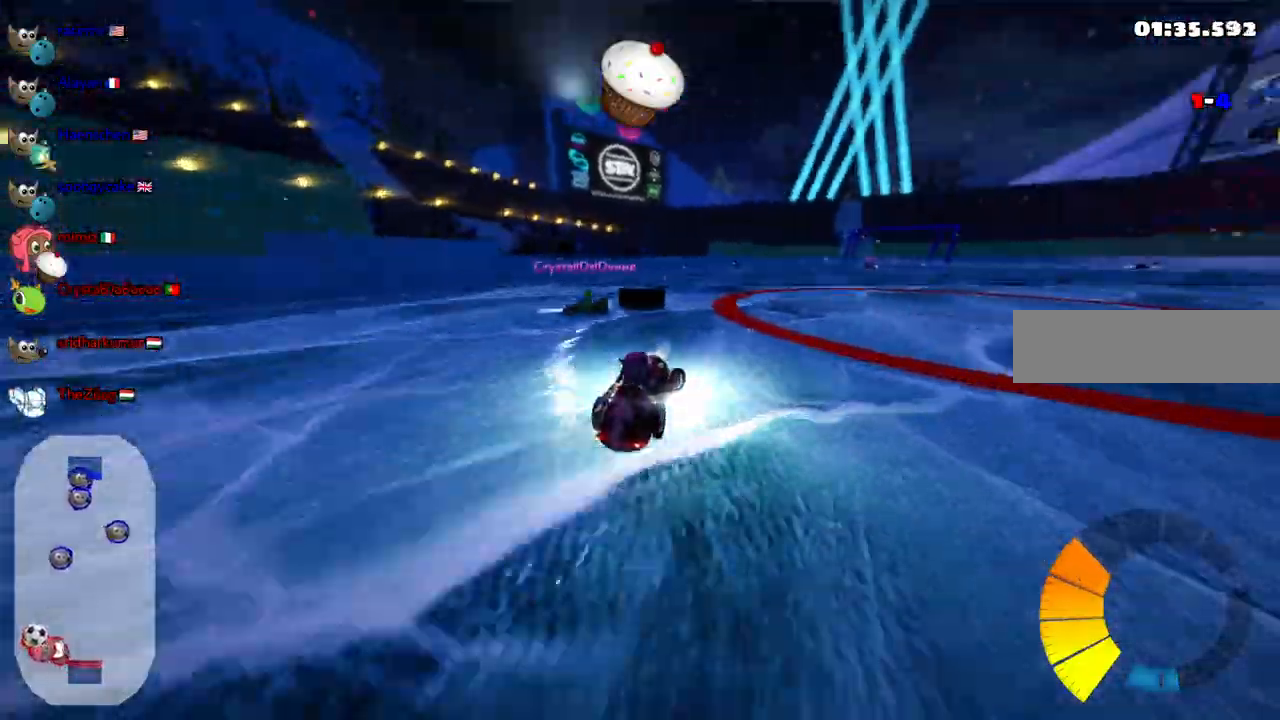
{"keys": ["left"]}
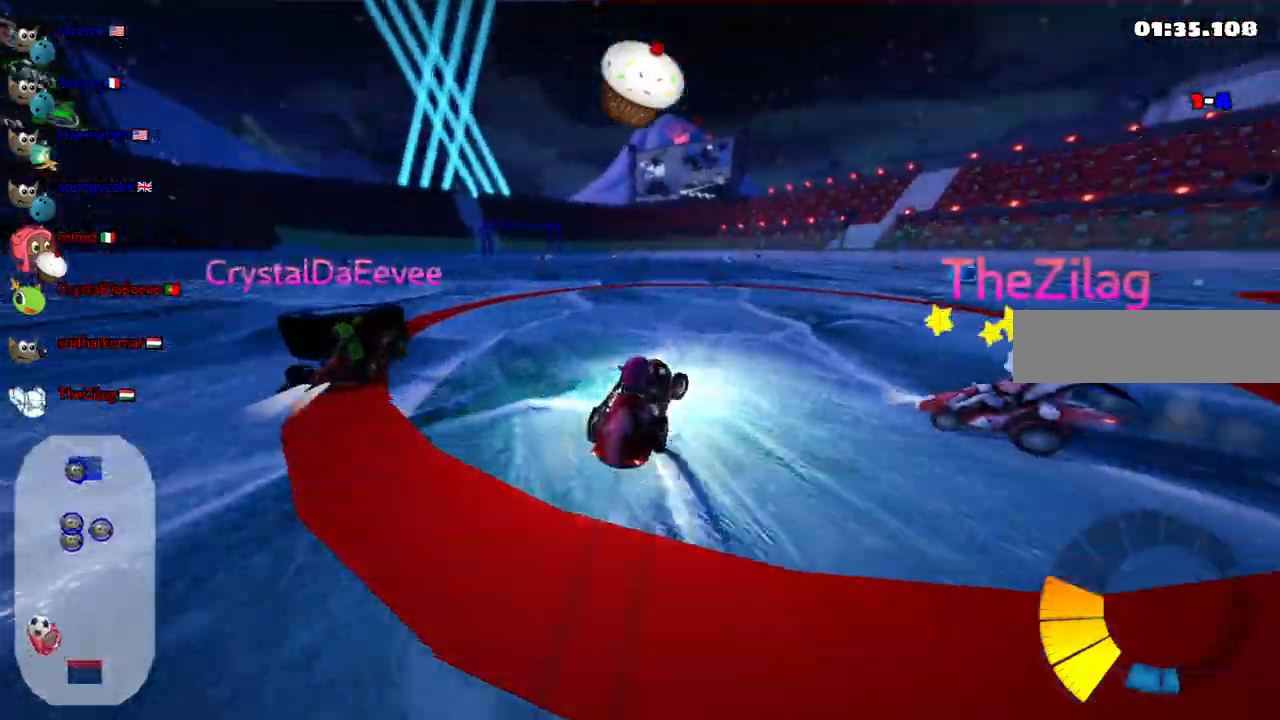
{"keys": ["down", "left"], "events": [[267, "down", "down"]]}
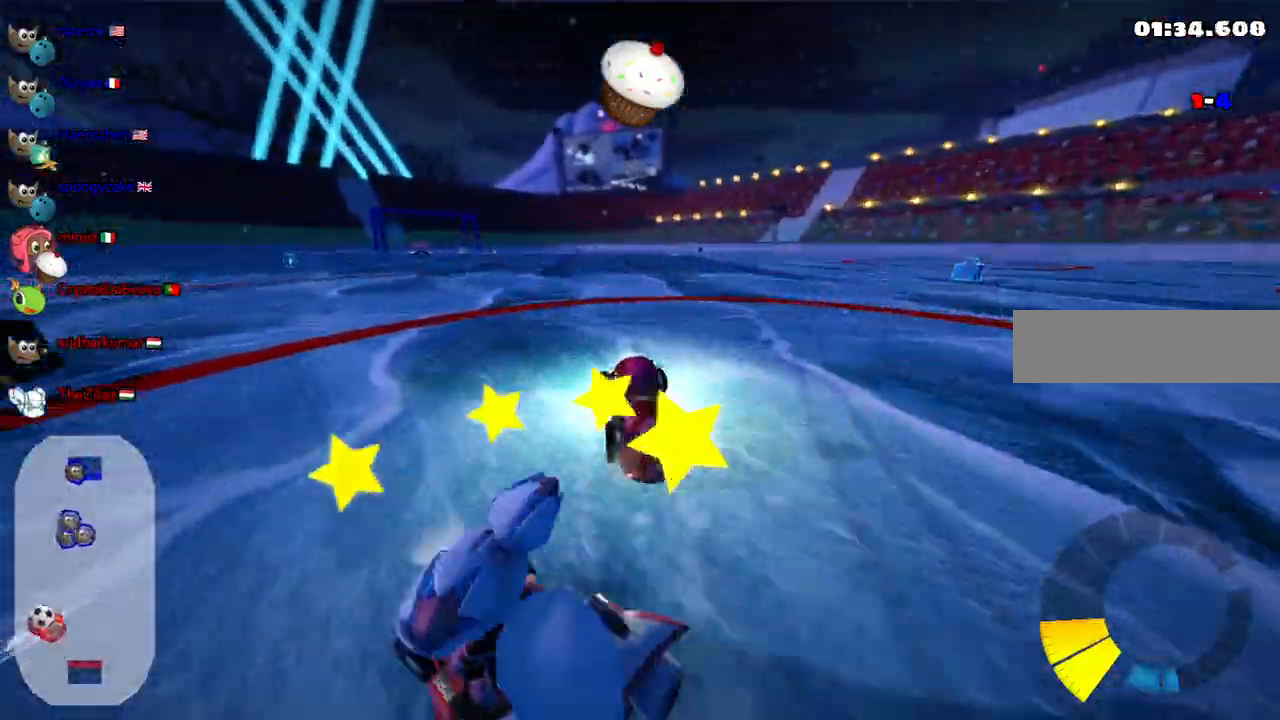
{"keys": ["up"], "events": [[50, "down", "up"], [283, "up", "down"], [433, "left", "up"]]}
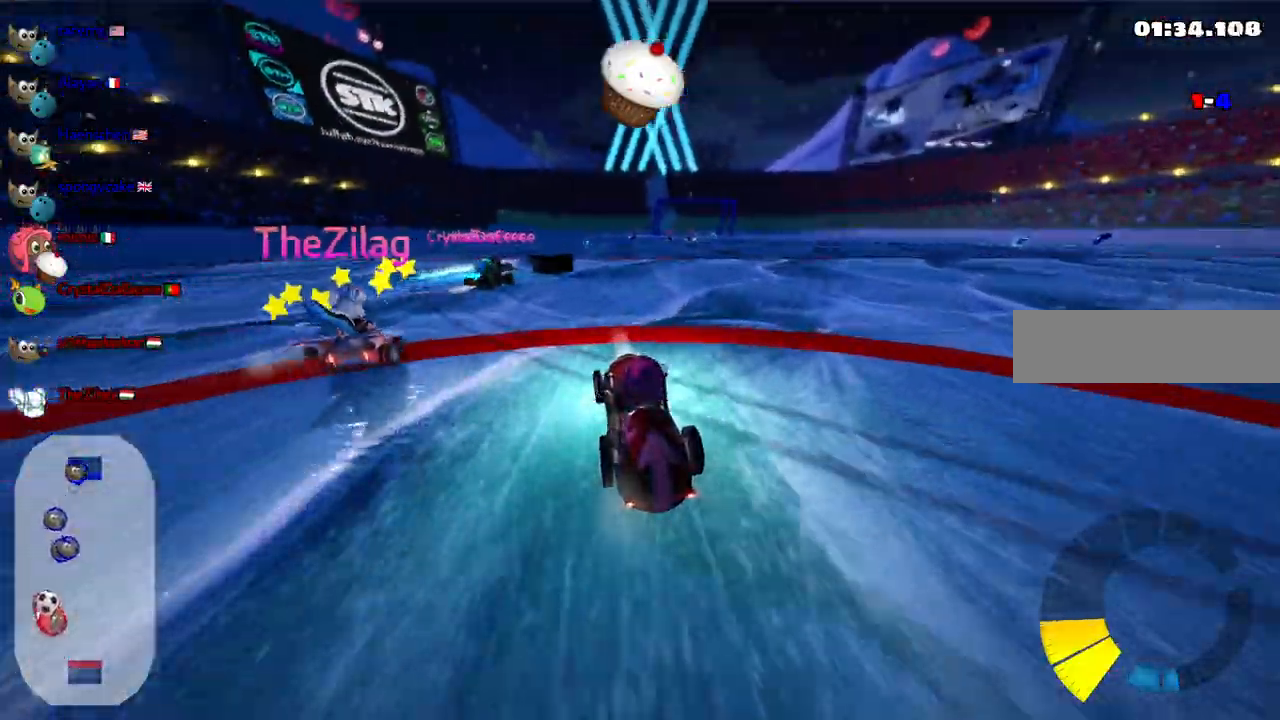
{"keys": ["right", "up"], "events": [[17, "right", "down"], [250, "n", "down"], [400, "n", "up"]]}
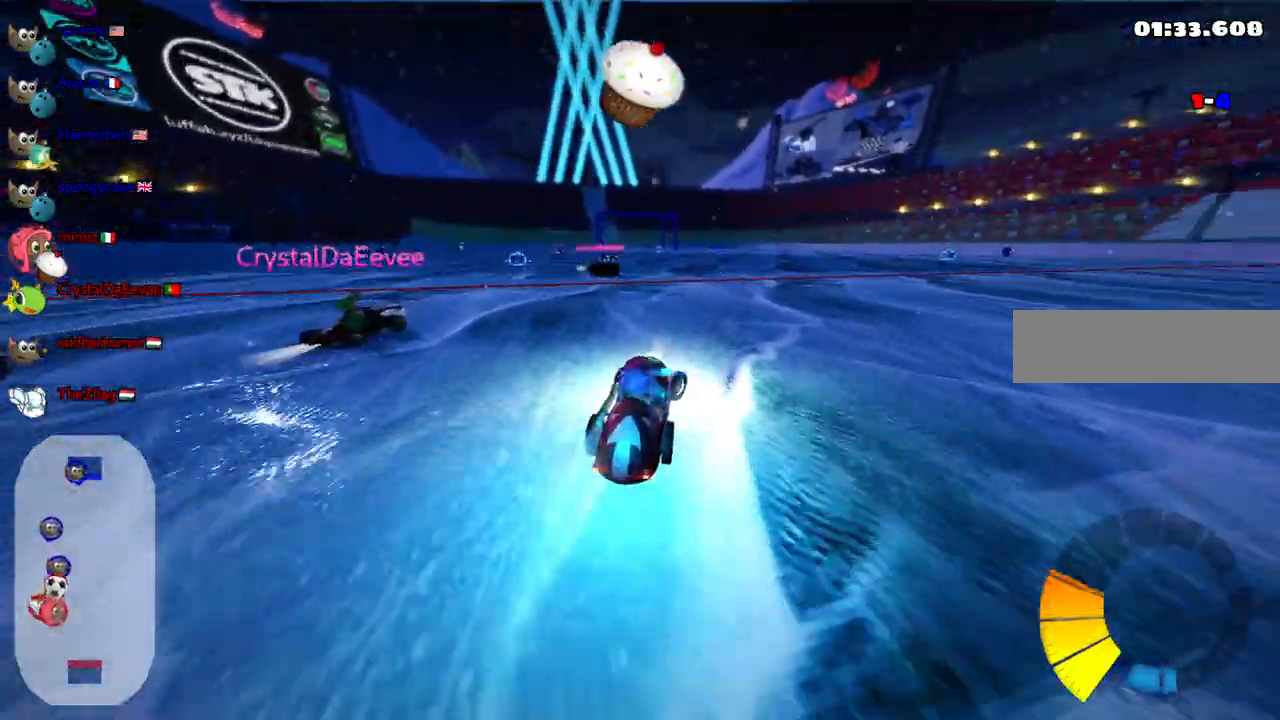
{"keys": ["up"], "events": [[133, "right", "up"]]}
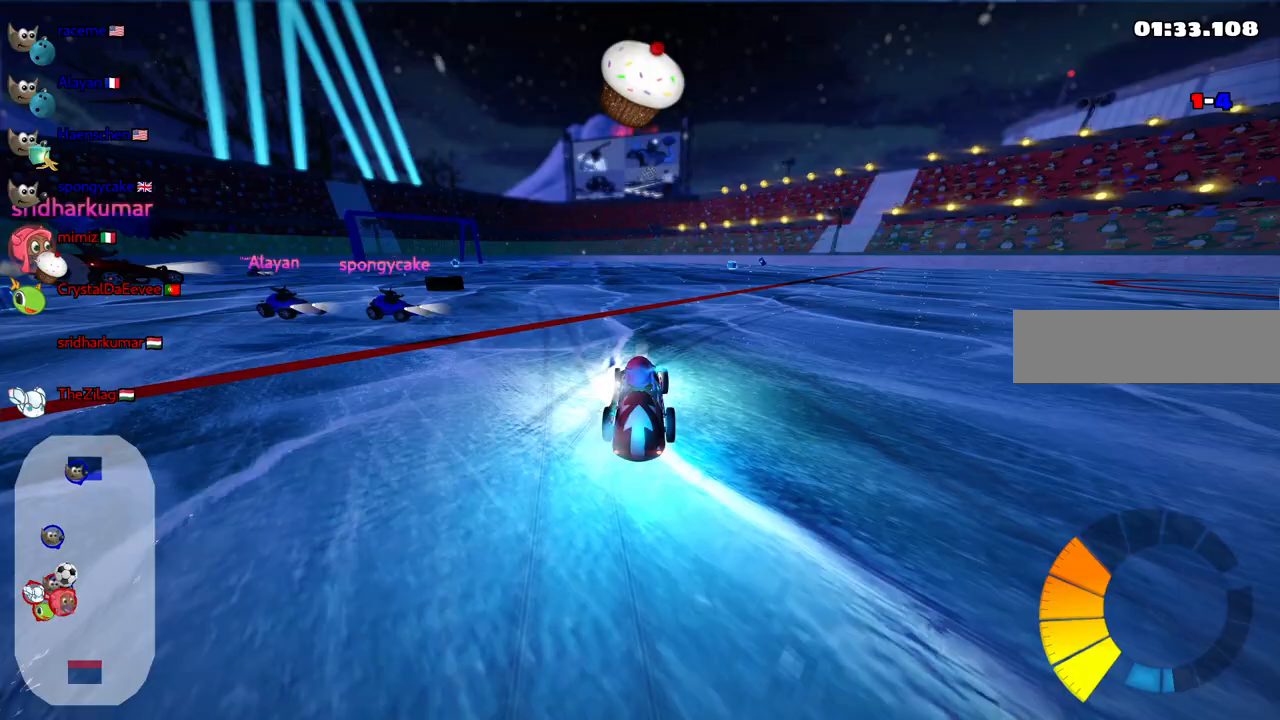
{"keys": ["left", "up"], "events": [[17, "left", "down"], [17, "n", "down"], [50, "left", "up"], [150, "n", "up"], [433, "left", "down"]]}
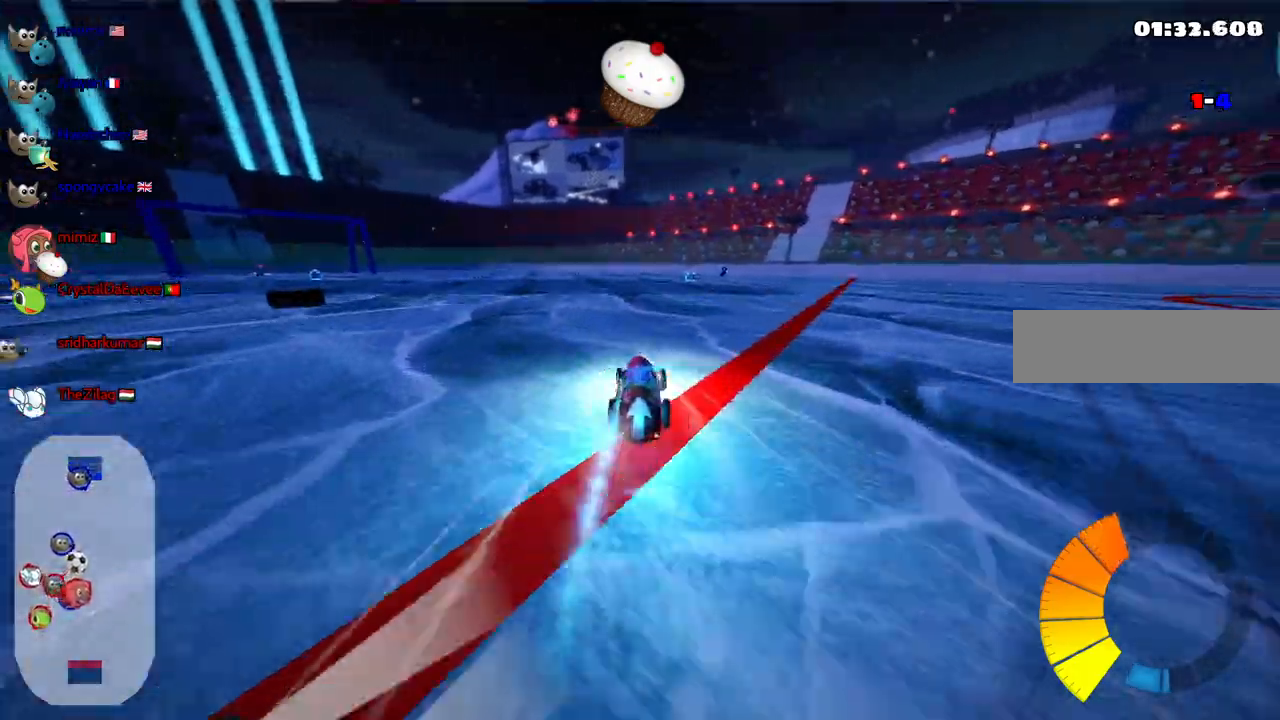
{"keys": ["left", "up"], "events": [[217, "n", "down"], [267, "left", "up"], [350, "n", "up"], [500, "left", "down"]]}
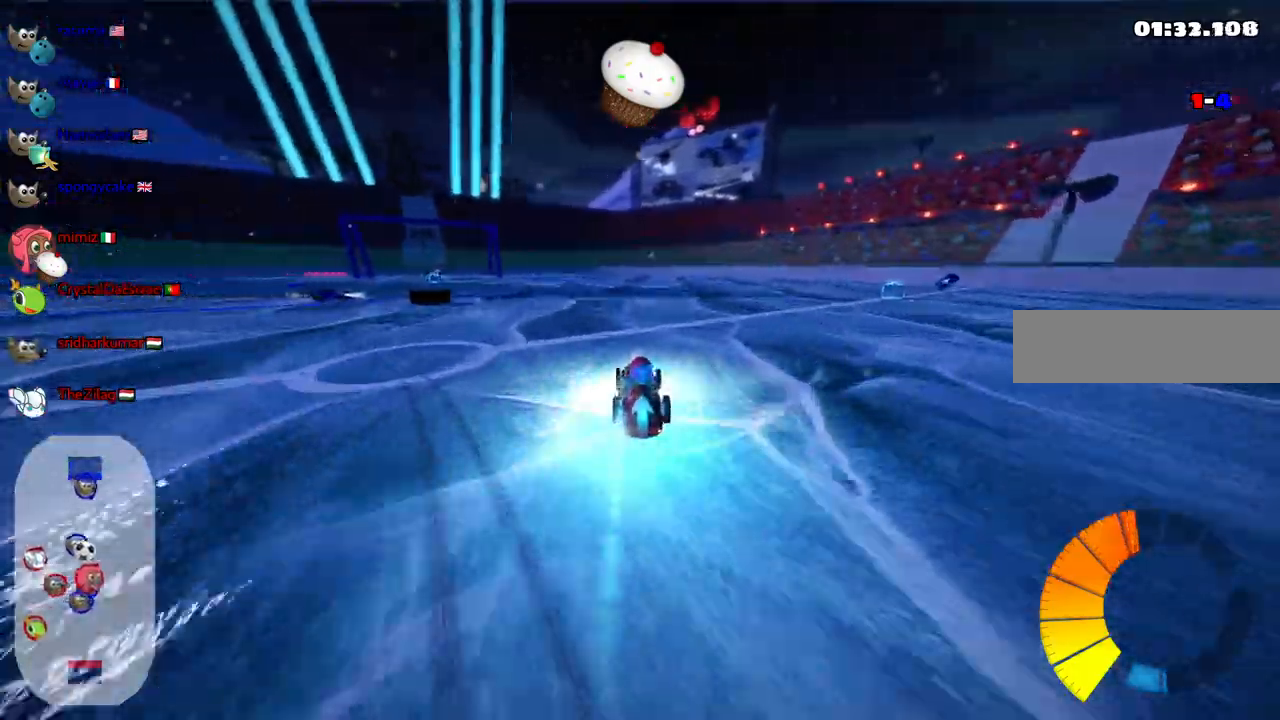
{"keys": ["right", "up"], "events": [[183, "space", "down"], [233, "left", "up"], [283, "right", "down"], [283, "space", "up"], [283, "up", "up"], [417, "up", "down"]]}
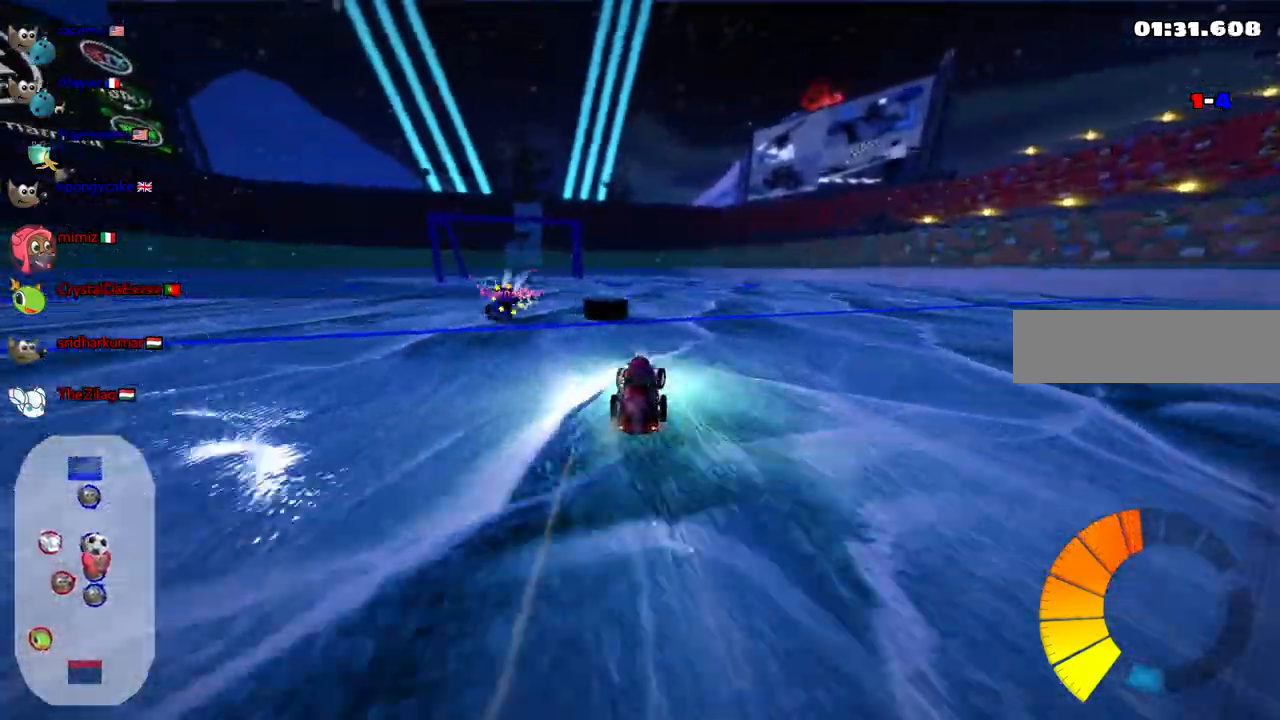
{"keys": ["right"], "events": [[250, "m", "down"], [250, "up", "up"], [300, "down", "down"], [433, "m", "up"], [483, "down", "up"]]}
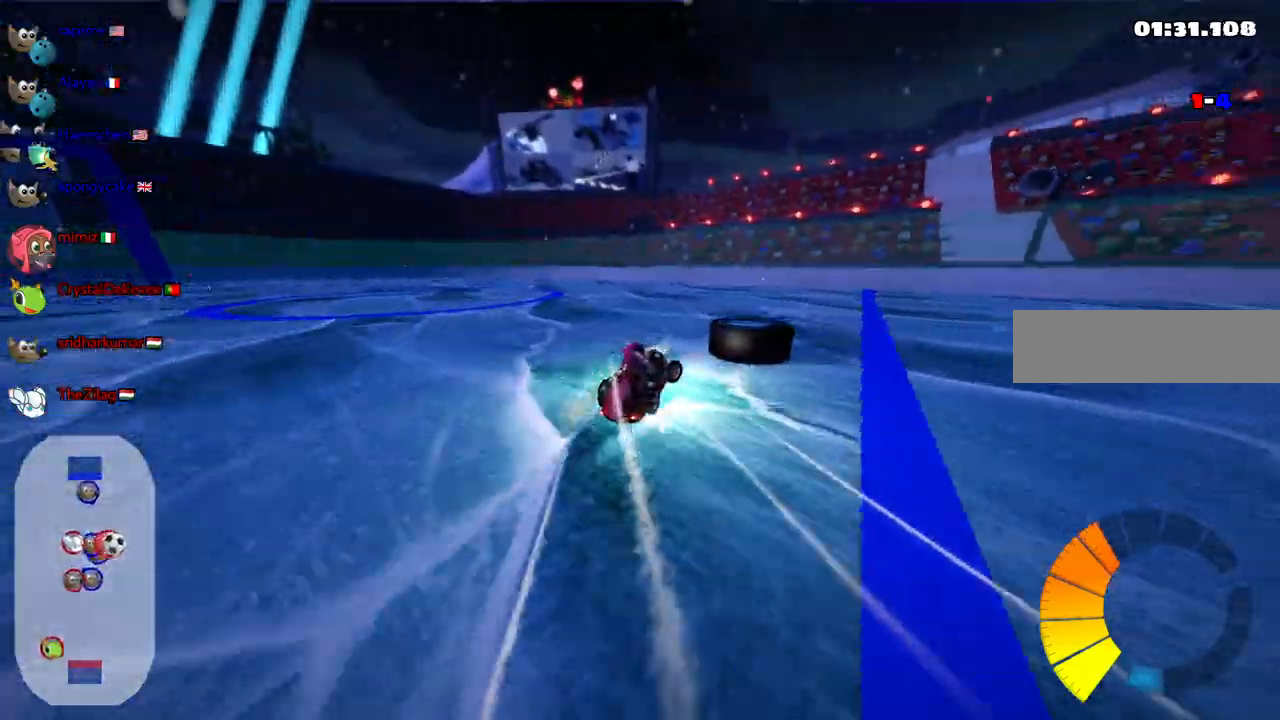
{"keys": ["up"], "events": [[83, "n", "down"], [83, "up", "down"], [167, "right", "up"], [217, "n", "up"], [367, "left", "down"], [450, "left", "up"]]}
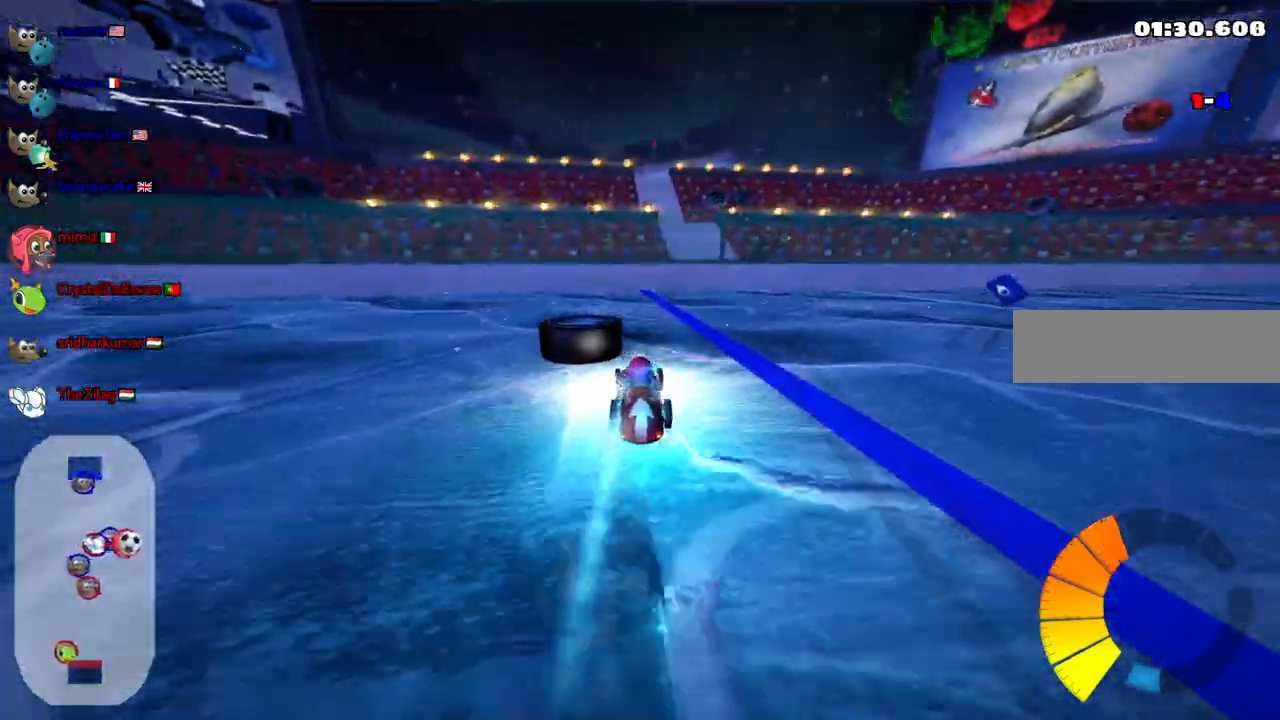
{"keys": ["left", "m"], "events": [[183, "left", "down"], [200, "m", "down"], [433, "up", "up"]]}
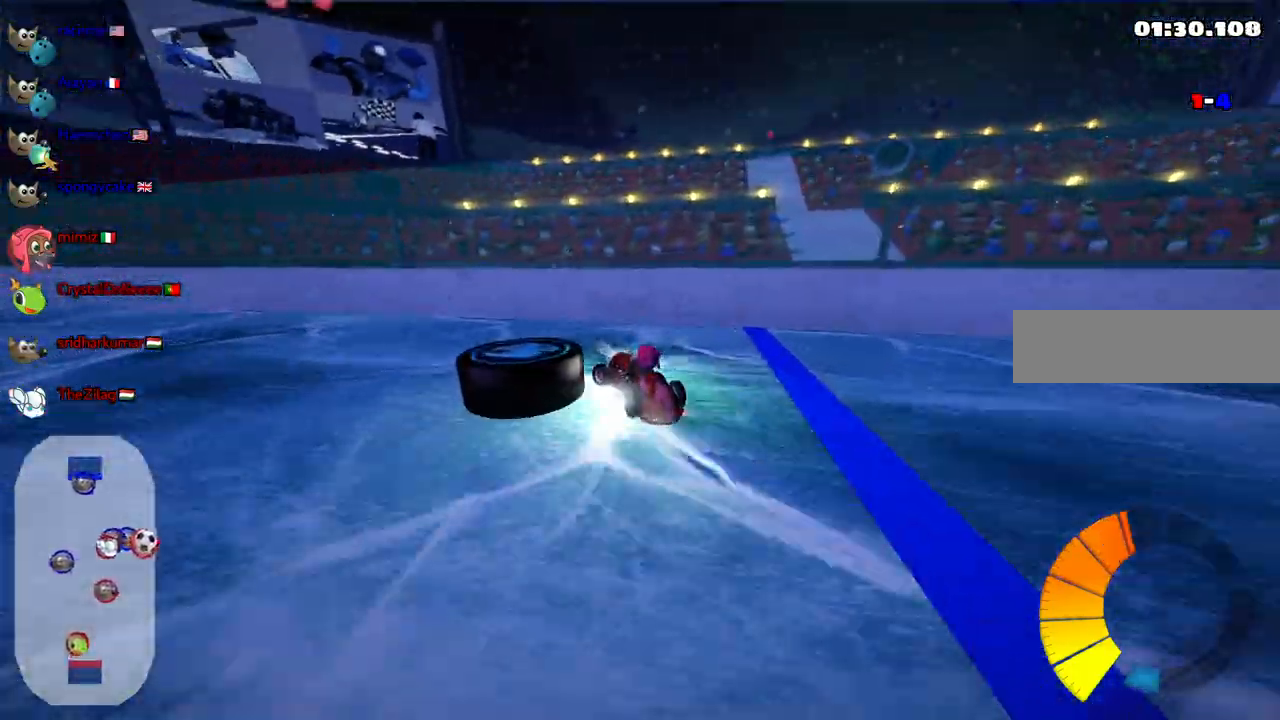
{"keys": ["right", "up"], "events": [[17, "down", "down"], [67, "m", "up"], [250, "down", "up"], [450, "up", "down"], [483, "left", "up"], [483, "right", "down"]]}
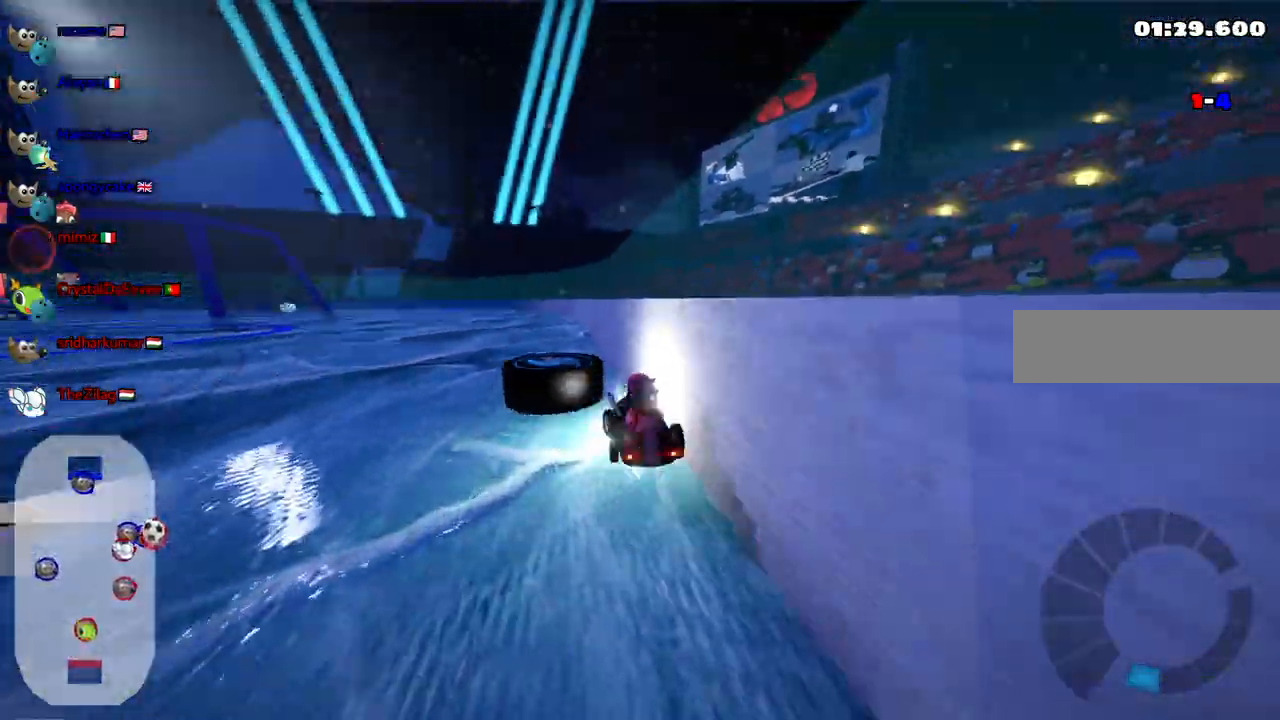
{"keys": ["up"], "events": [[183, "right", "up"]]}
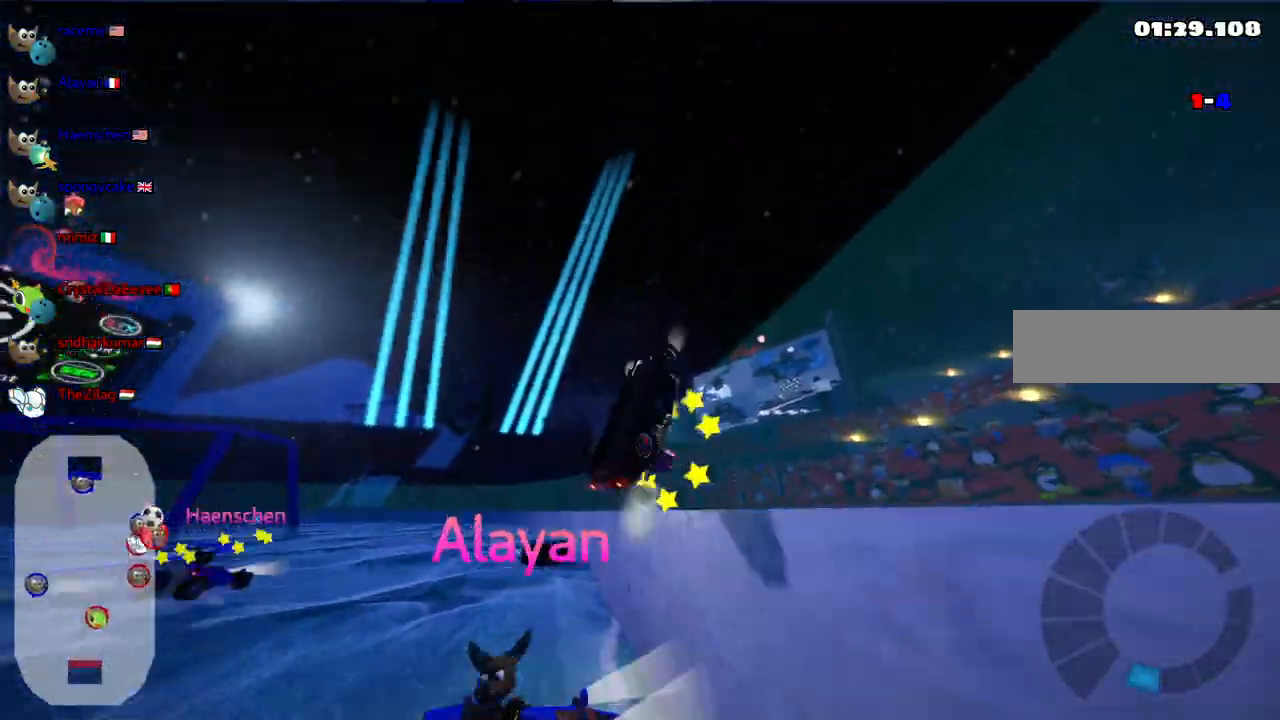
{"keys": [], "events": [[433, "up", "up"]]}